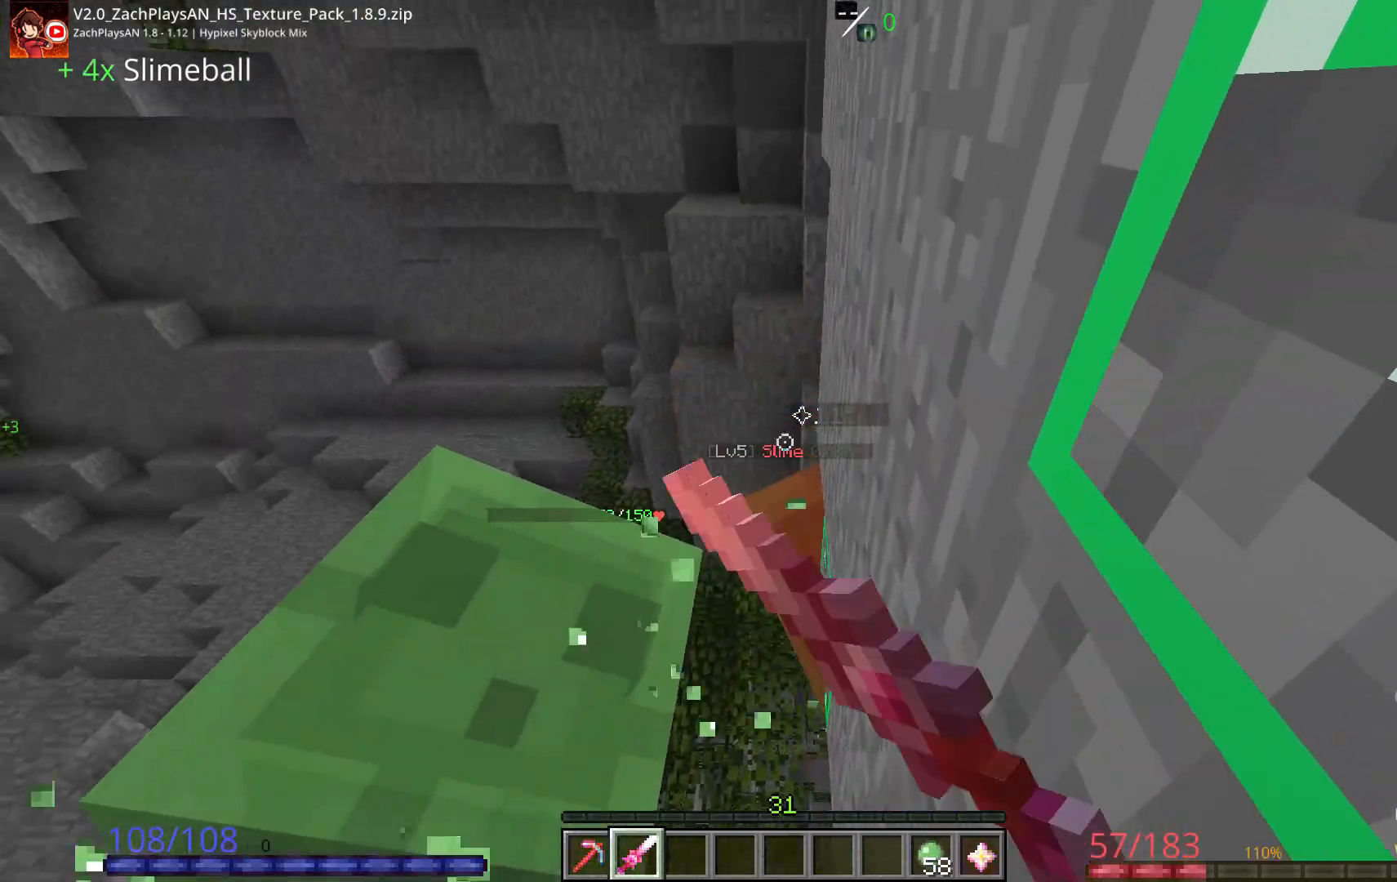
Gameplay with keyboard and mouse; each line is a JSON object with the keys and mouse buttons held at the frame after it. "events" lists presses ("down") and releases ("up") of "a", "d", "s", "space", "w", "mouse_left" and "mouse_right" between this image and that frame as [ms after this image, input, new state], when the widget could be followed in between. "mouse_left", "mouse_right" = the "left", "right" buttons of the "mouse" list. No other keys are recorded. Fast repeated clicks can show as one long hold. Mouse movement is not recorded.
{"keys": ["a"], "mouse": [], "events": [[67, "mouse_left", "up"], [150, "d", "up"], [233, "w", "up"], [350, "a", "down"], [350, "w", "down"], [483, "w", "up"]]}
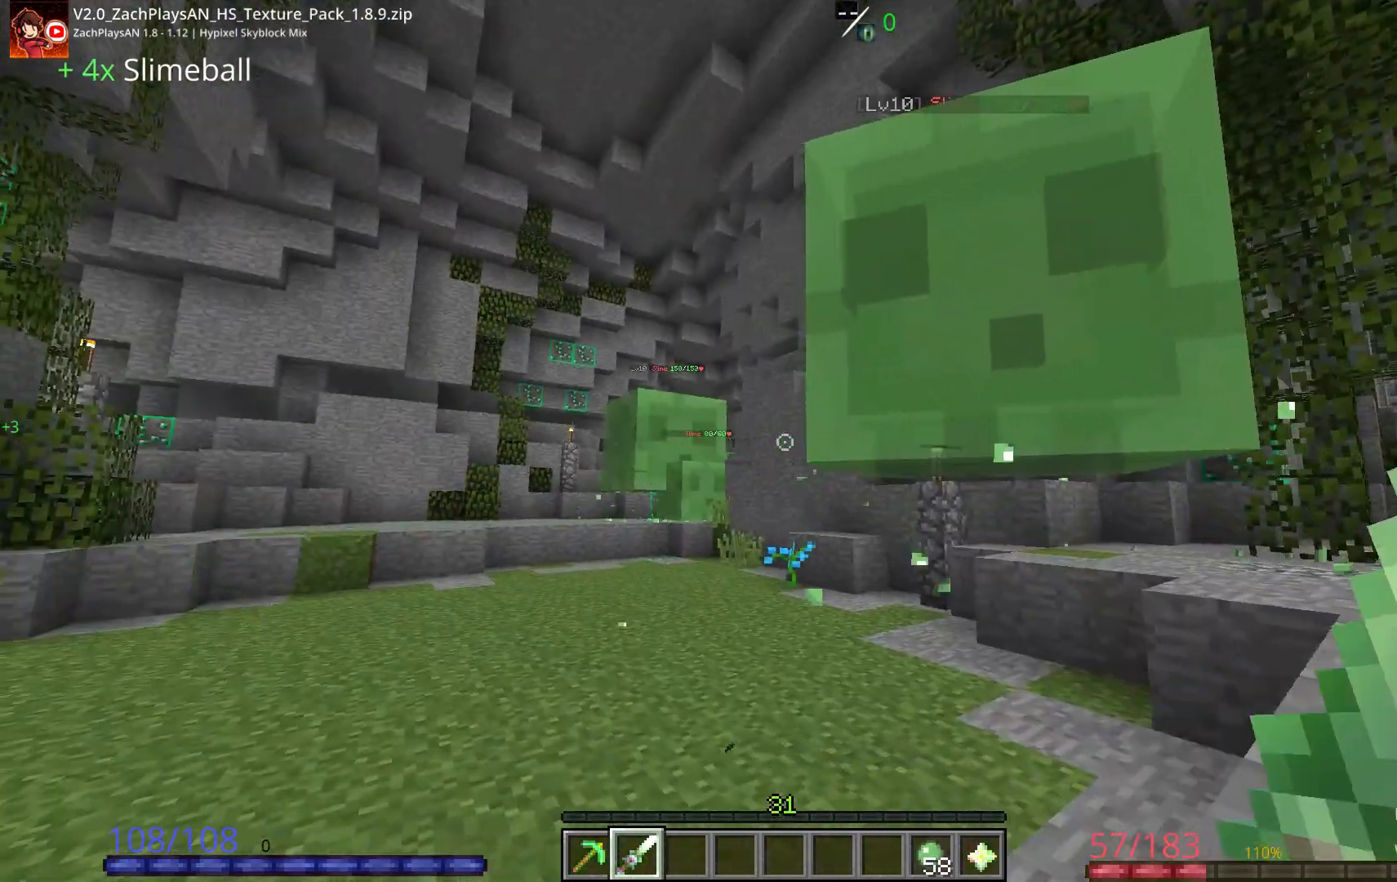
{"keys": ["a", "w"], "mouse": []}
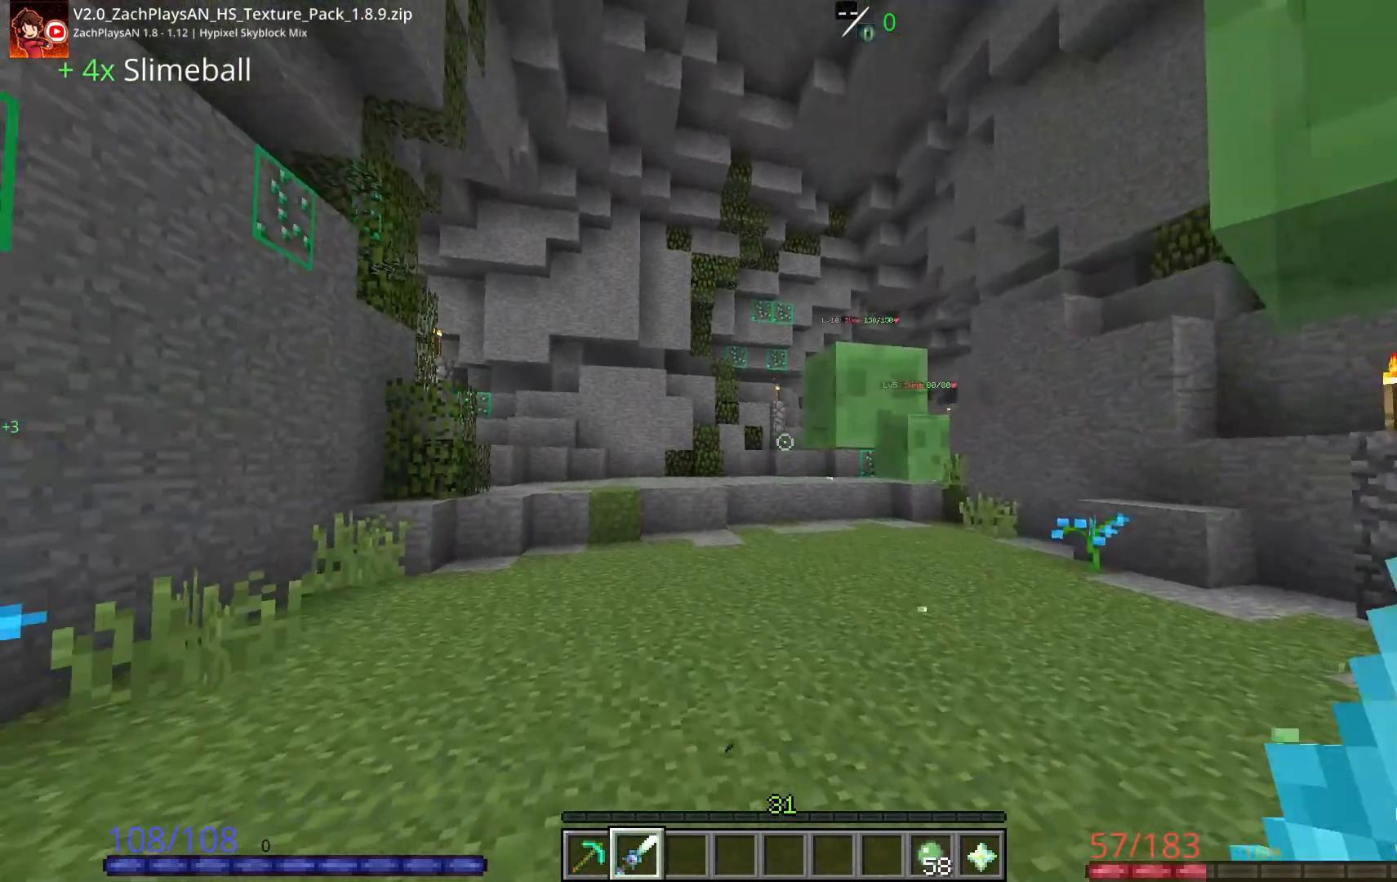
{"keys": ["space", "w"], "mouse": [], "events": [[183, "a", "up"], [283, "space", "down"]]}
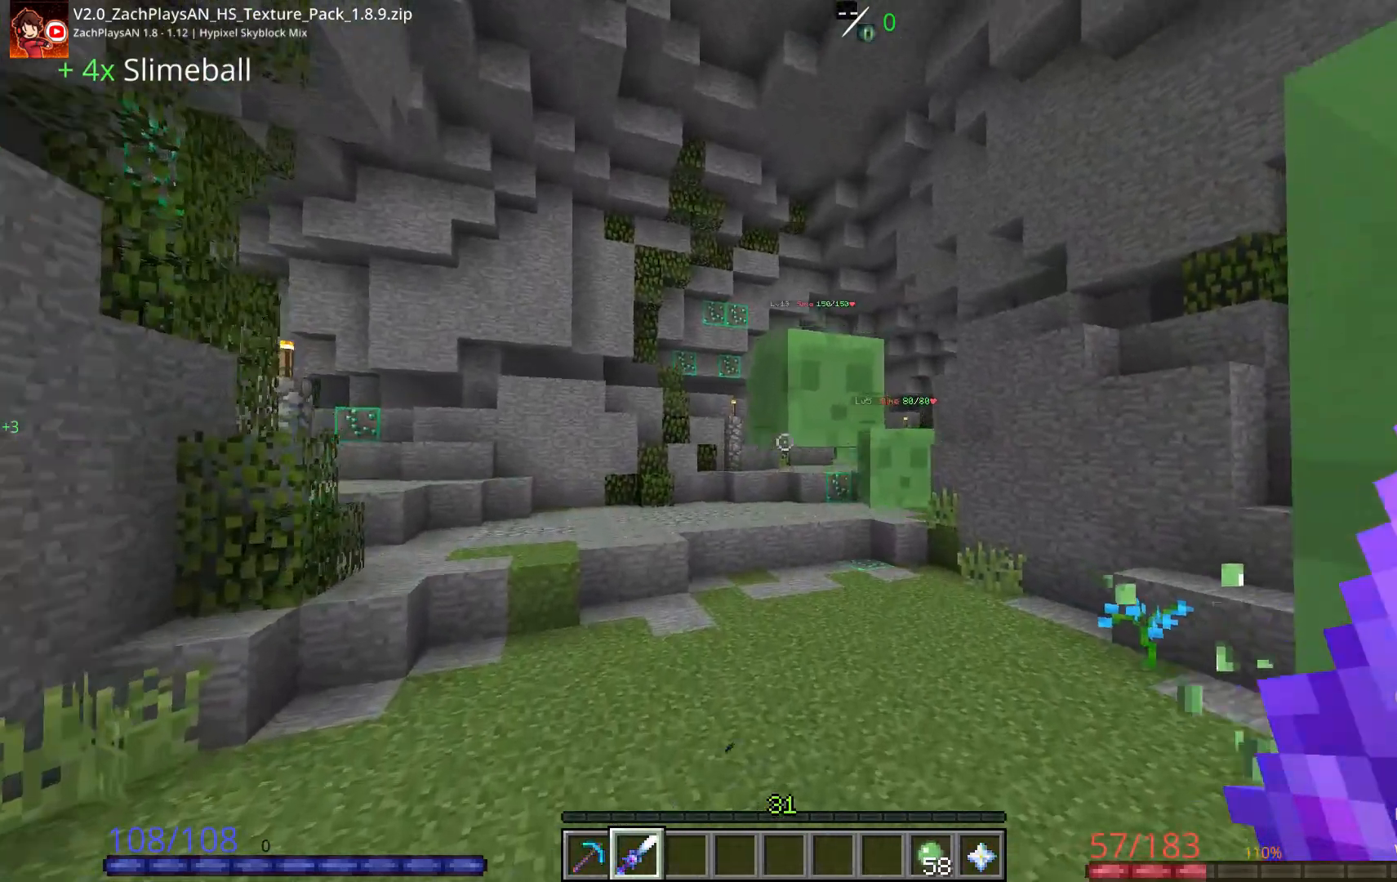
{"keys": ["a", "w"], "mouse": [], "events": [[267, "a", "down"], [450, "space", "up"]]}
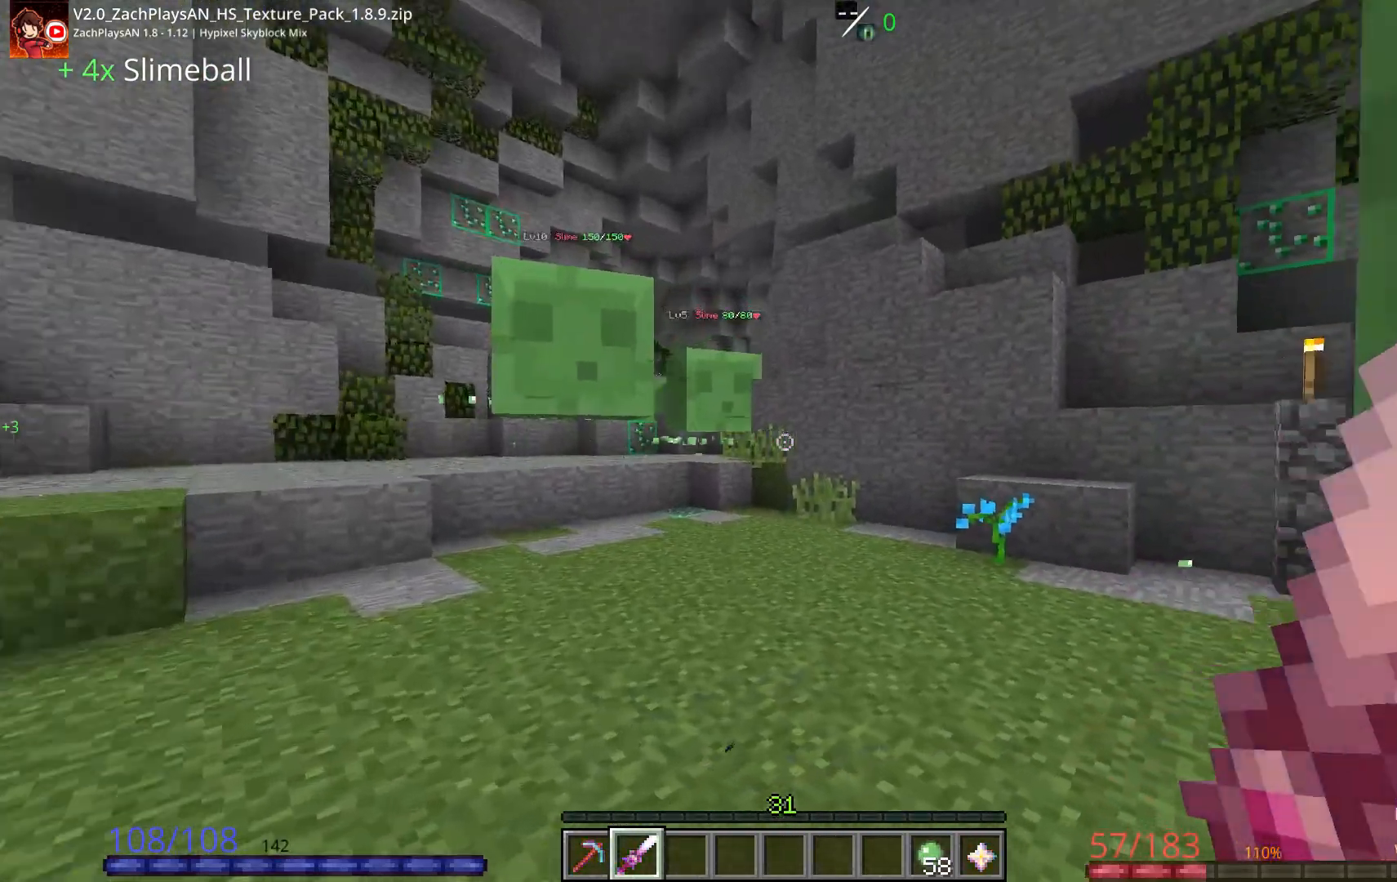
{"keys": ["a", "w"], "mouse": [], "events": [[50, "w", "up"], [300, "w", "down"]]}
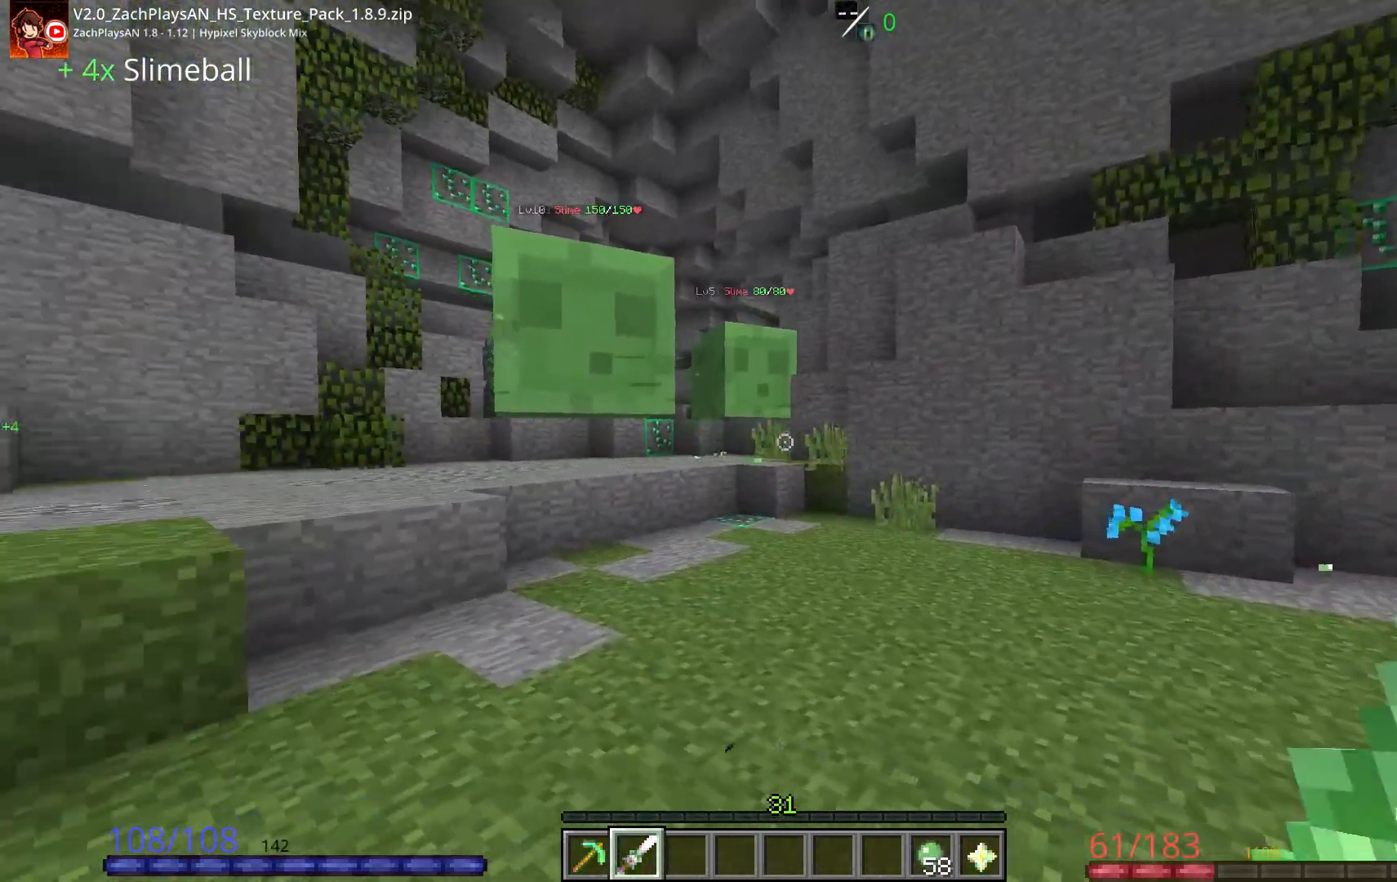
{"keys": ["w"], "mouse": [], "events": [[100, "a", "up"]]}
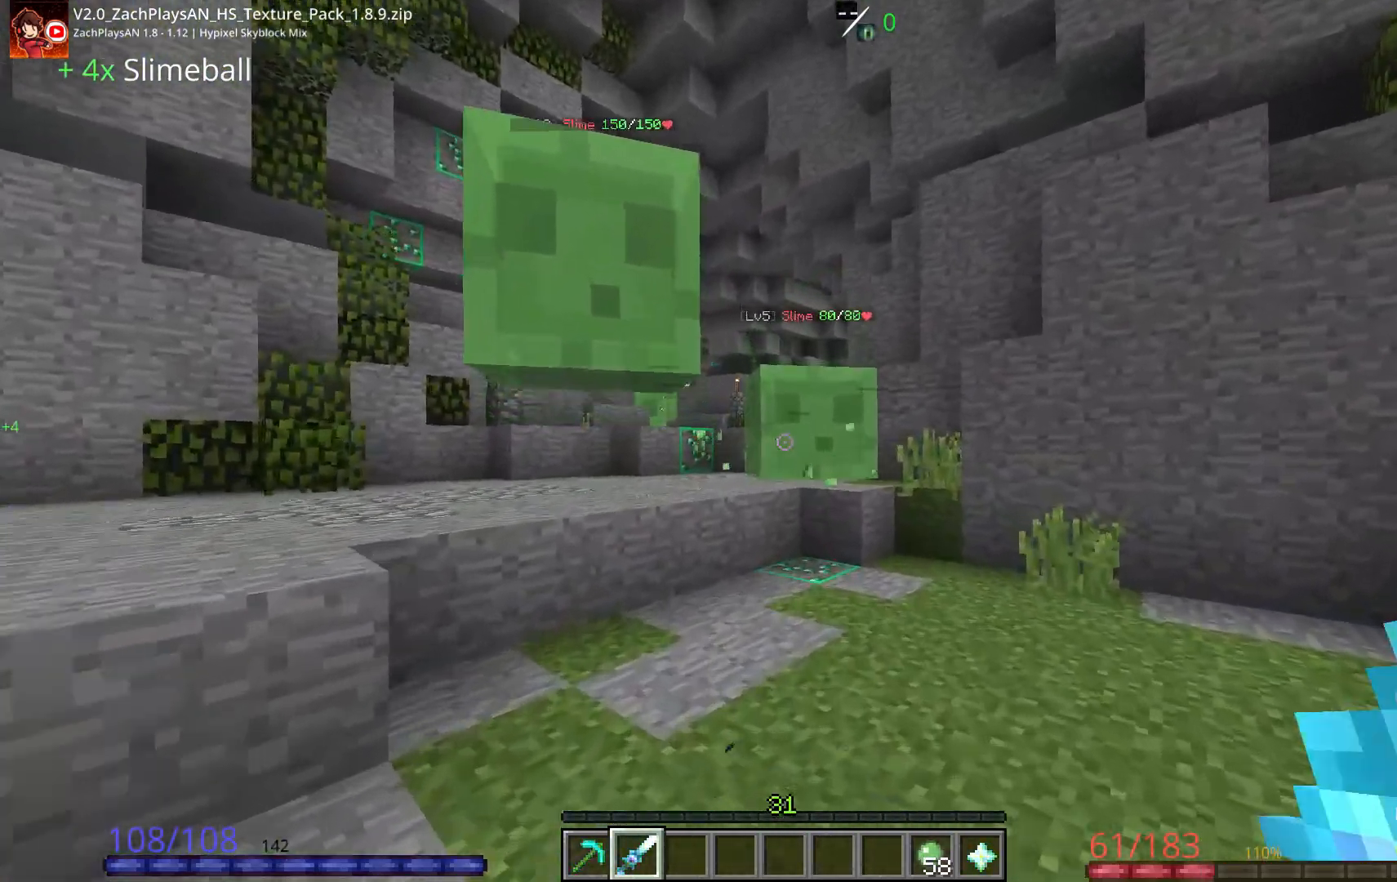
{"keys": ["w"], "mouse": [], "events": [[217, "d", "down"], [400, "d", "up"]]}
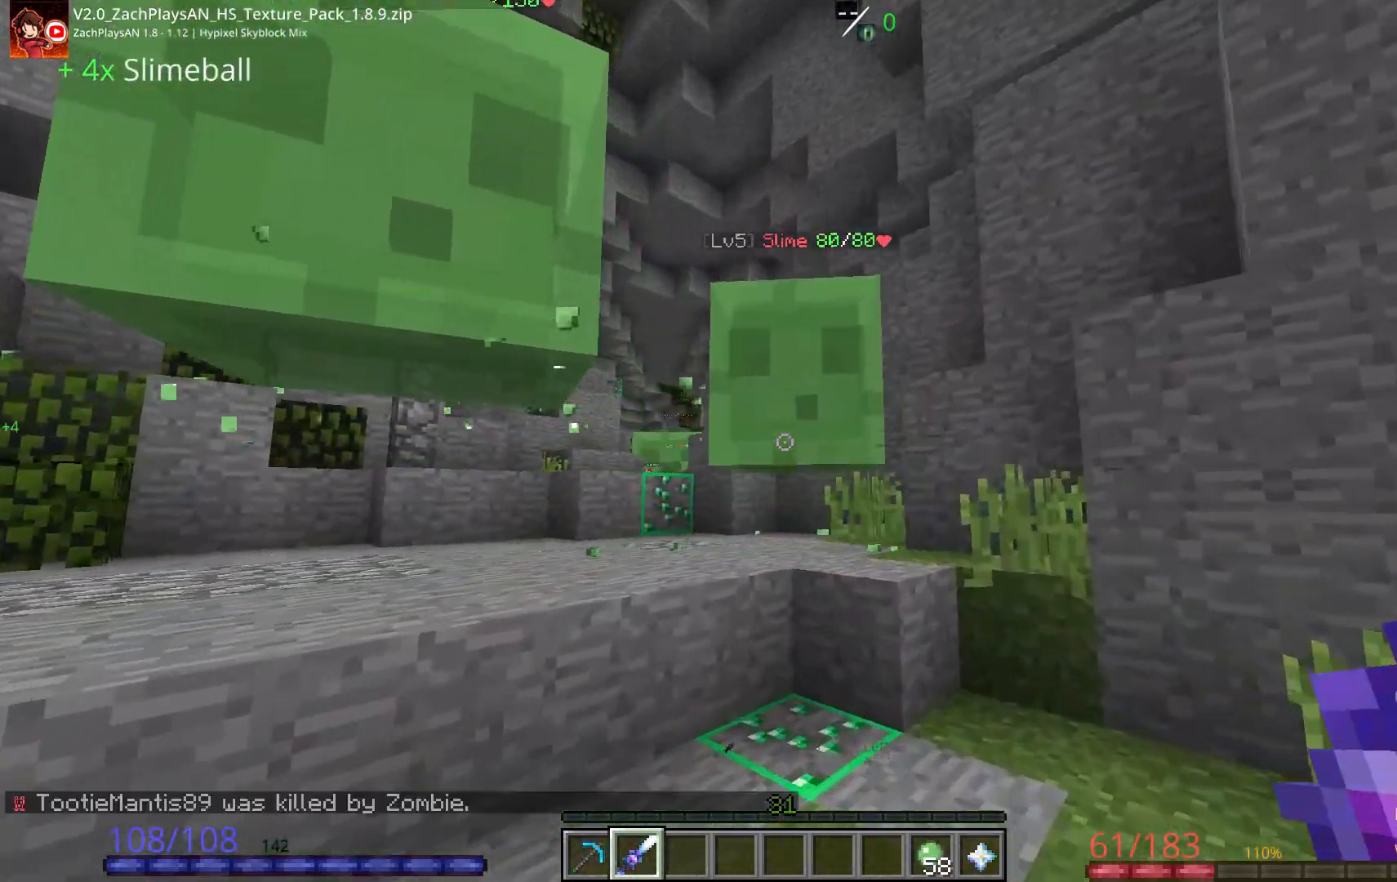
{"keys": ["d", "w"], "mouse": ["left"], "events": [[133, "d", "down"], [233, "mouse_left", "down"], [383, "mouse_left", "up"], [400, "mouse_left", "down"]]}
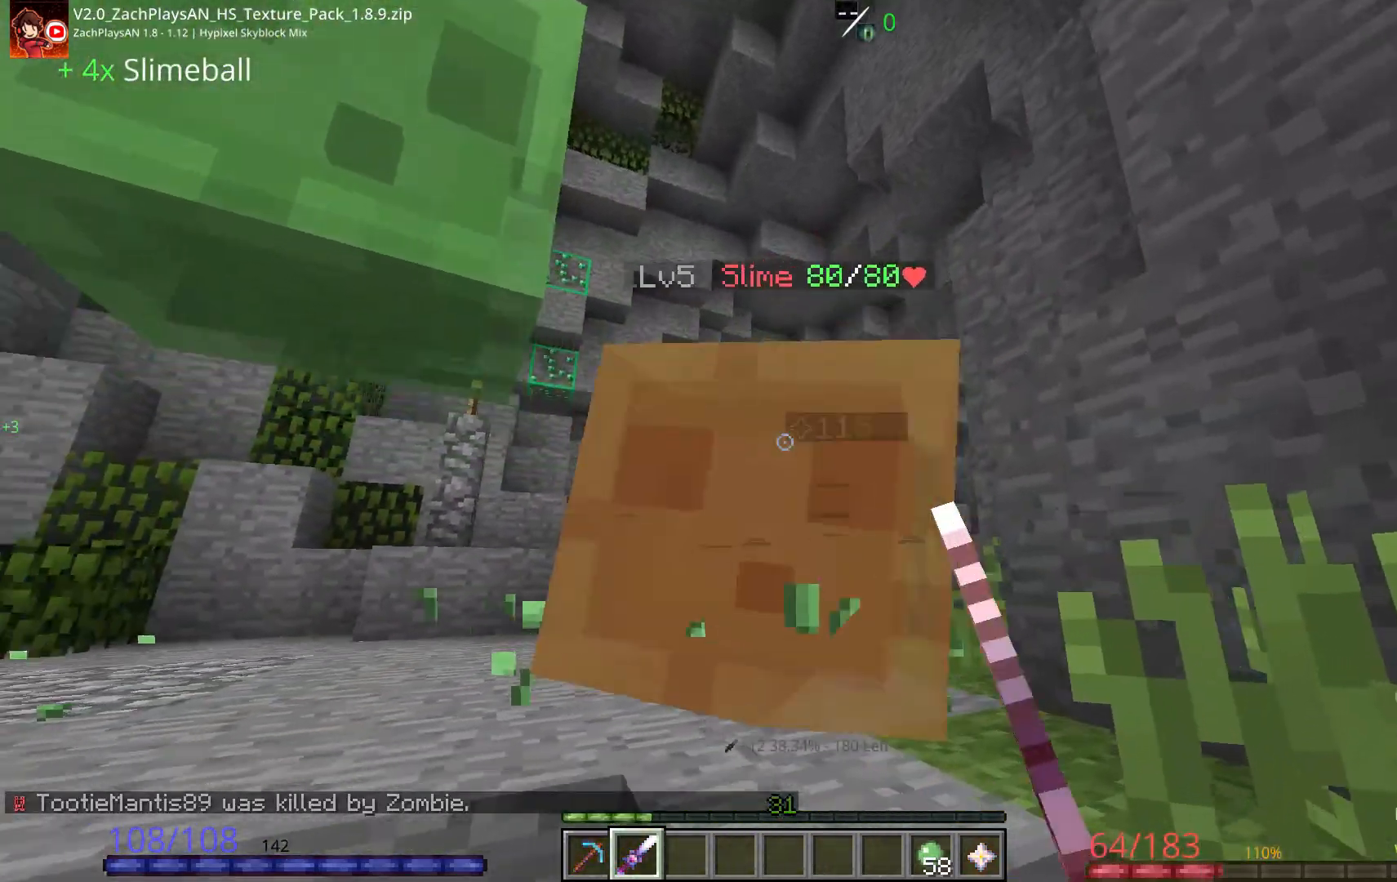
{"keys": ["d", "space", "w"], "mouse": [], "events": [[33, "mouse_left", "up"], [83, "mouse_left", "down"], [183, "d", "up"], [250, "d", "down"], [383, "mouse_left", "up"], [400, "space", "down"]]}
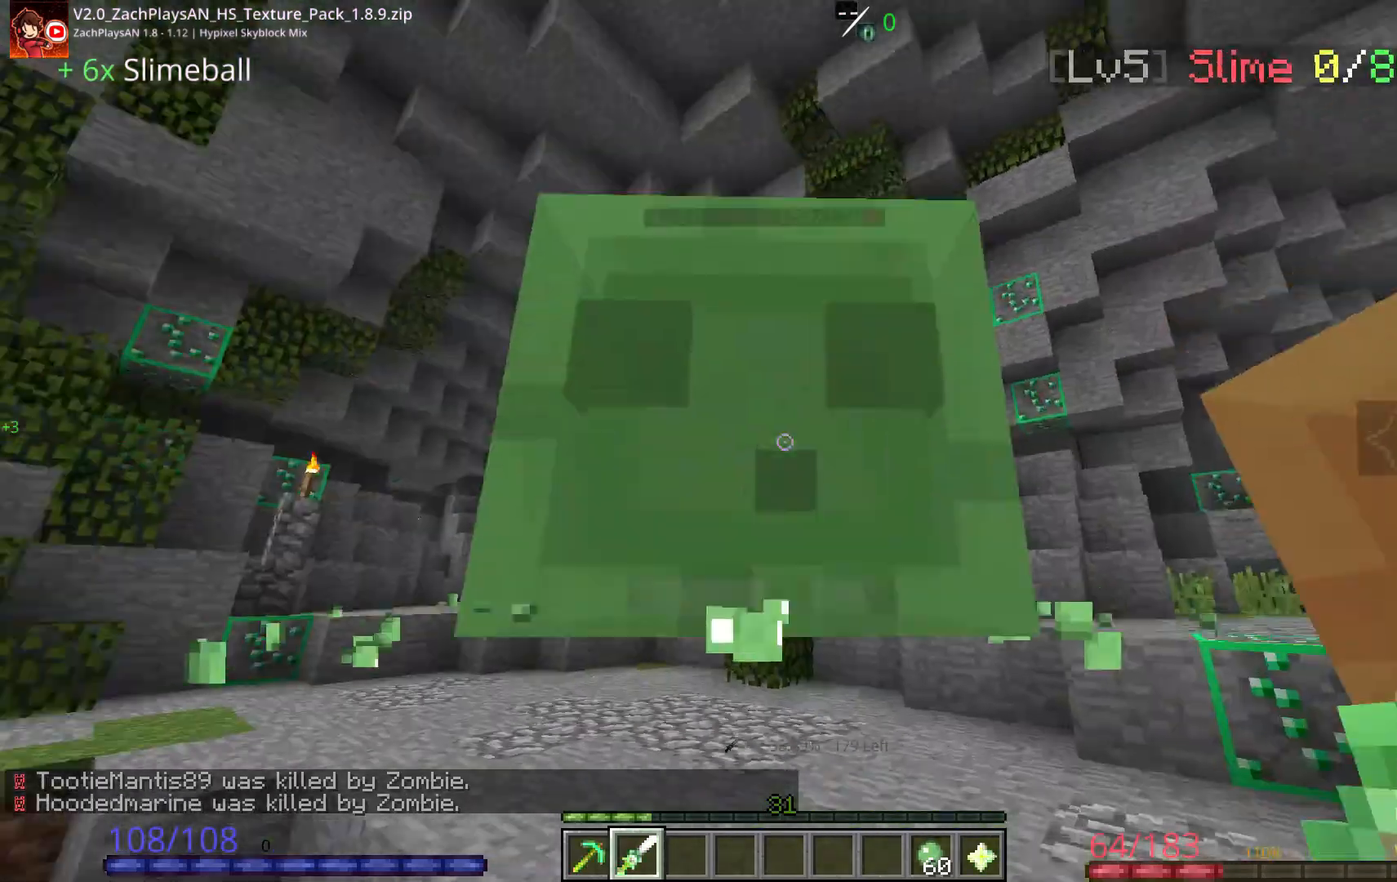
{"keys": ["d", "w"], "mouse": ["left"], "events": [[50, "mouse_left", "down"], [83, "space", "up"], [183, "d", "up"], [183, "mouse_left", "up"], [233, "mouse_left", "down"], [283, "d", "down"], [383, "mouse_left", "up"], [433, "mouse_left", "down"]]}
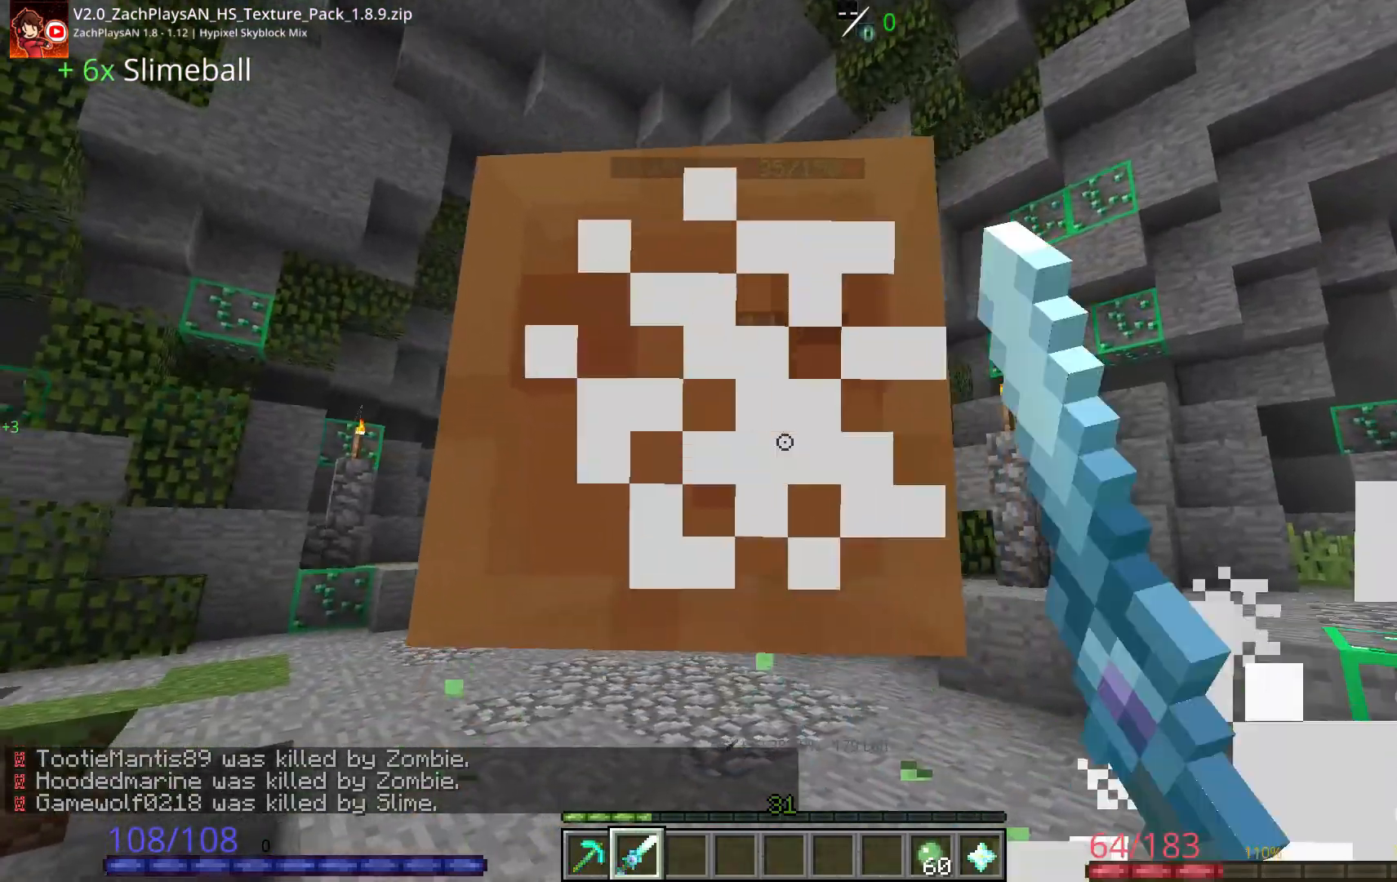
{"keys": ["d", "w"], "mouse": ["left"], "events": [[233, "d", "up"], [250, "d", "down"], [383, "mouse_left", "up"], [433, "mouse_left", "down"]]}
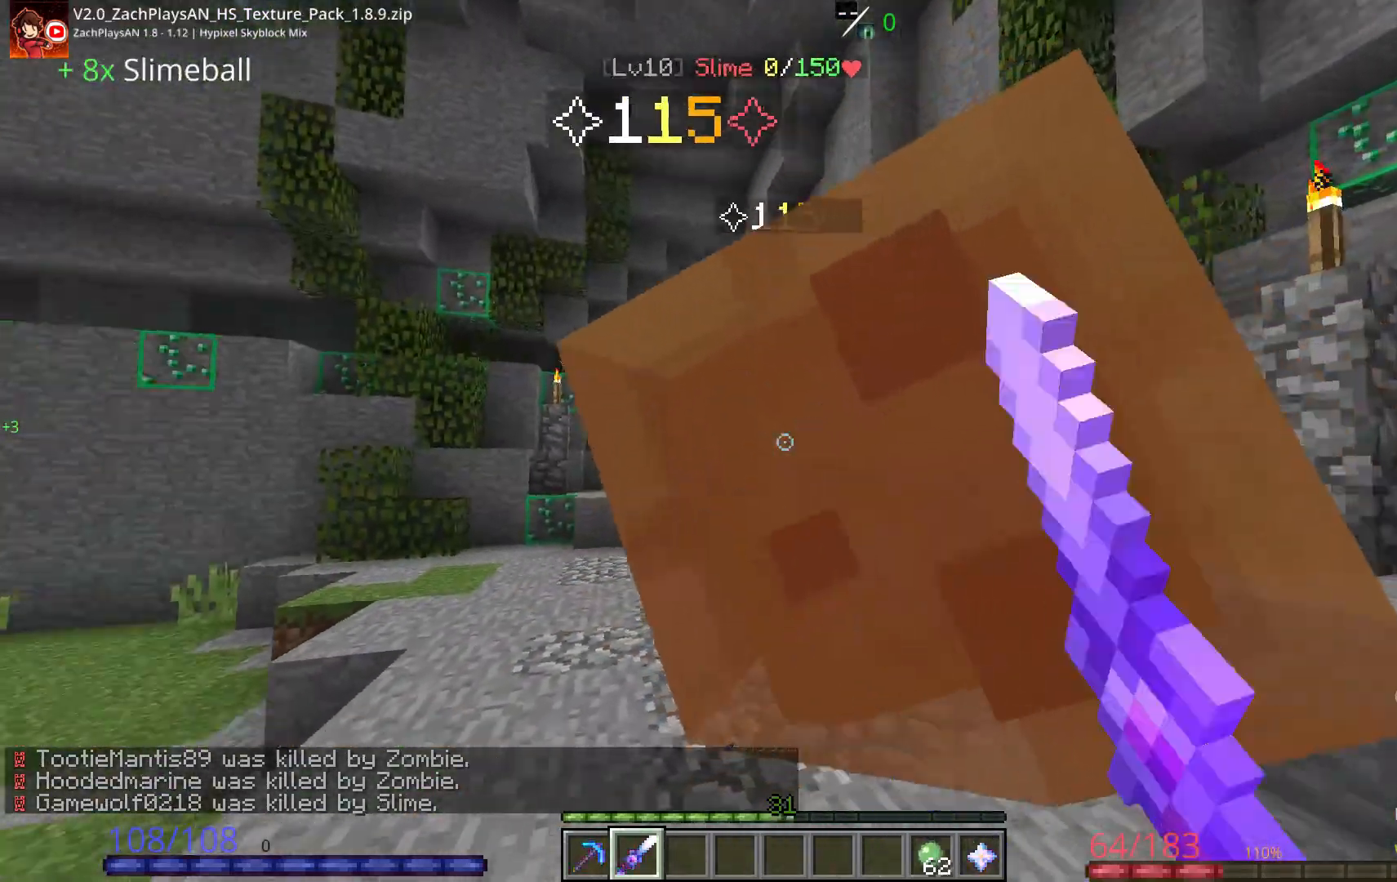
{"keys": ["w"], "mouse": []}
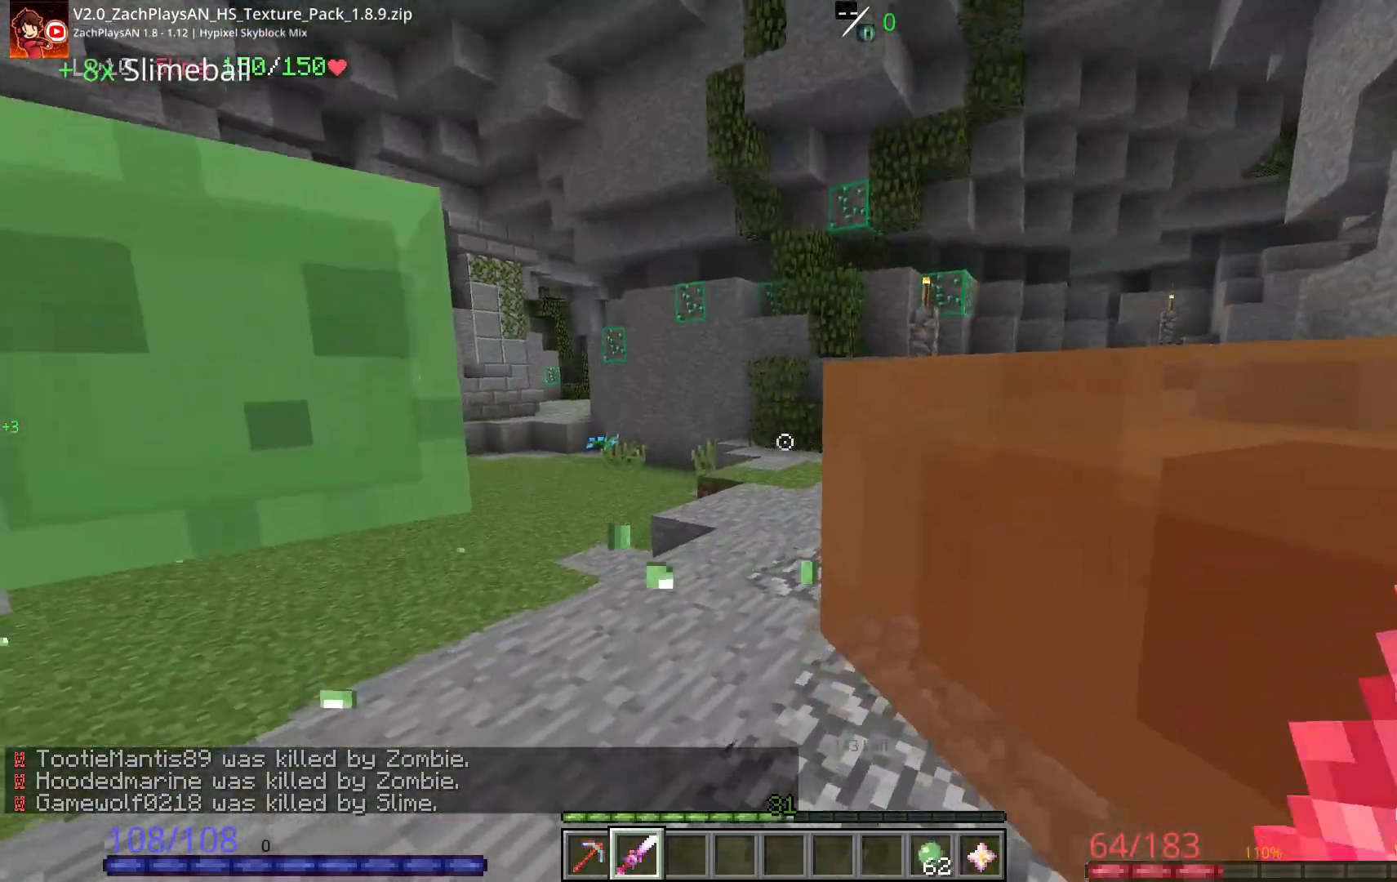
{"keys": ["d", "w"], "mouse": ["left"]}
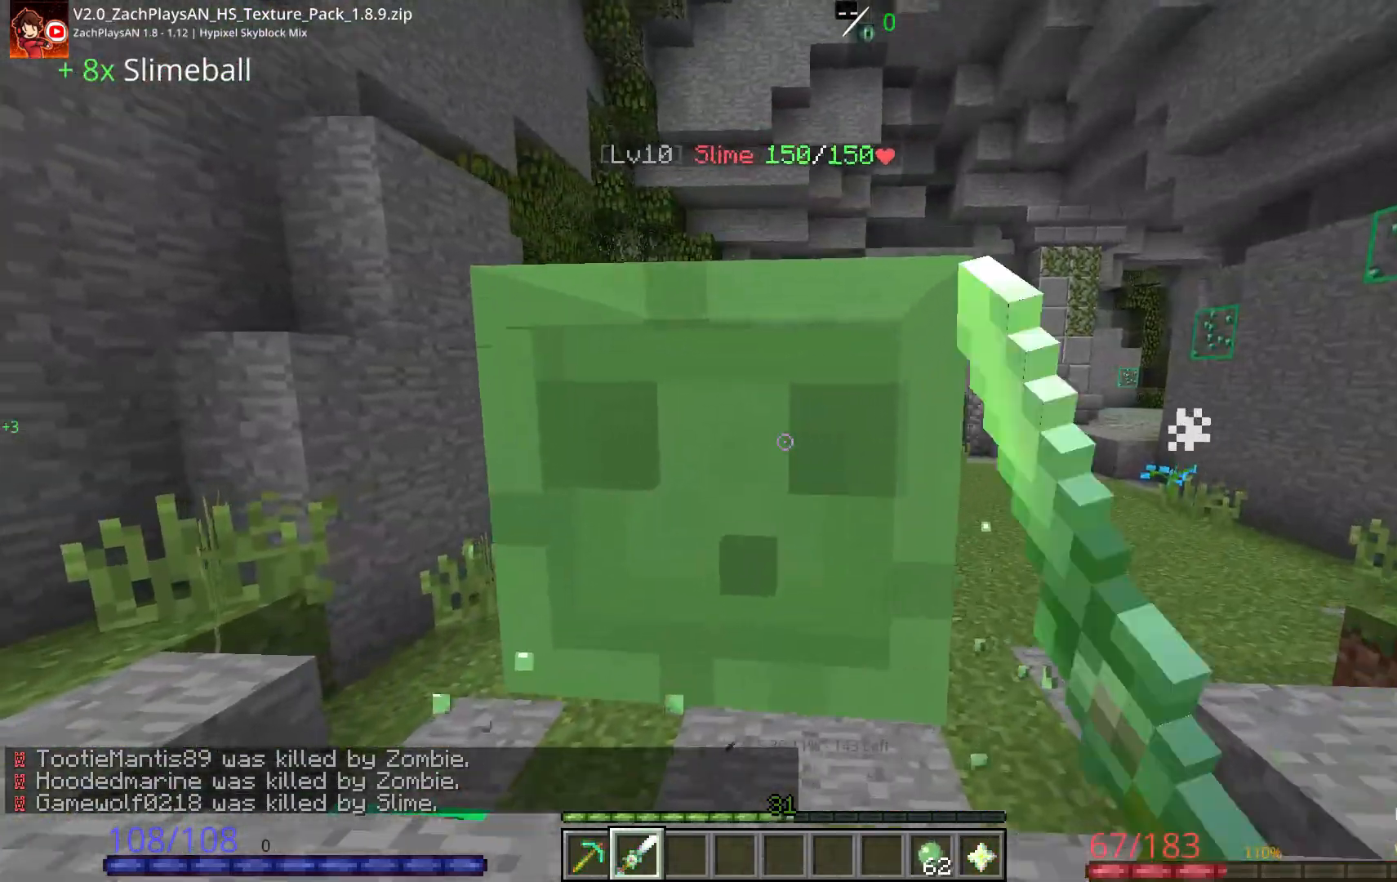
{"keys": ["d", "w"], "mouse": ["left"], "events": [[83, "w", "up"], [233, "mouse_left", "up"], [233, "w", "down"], [283, "mouse_left", "down"]]}
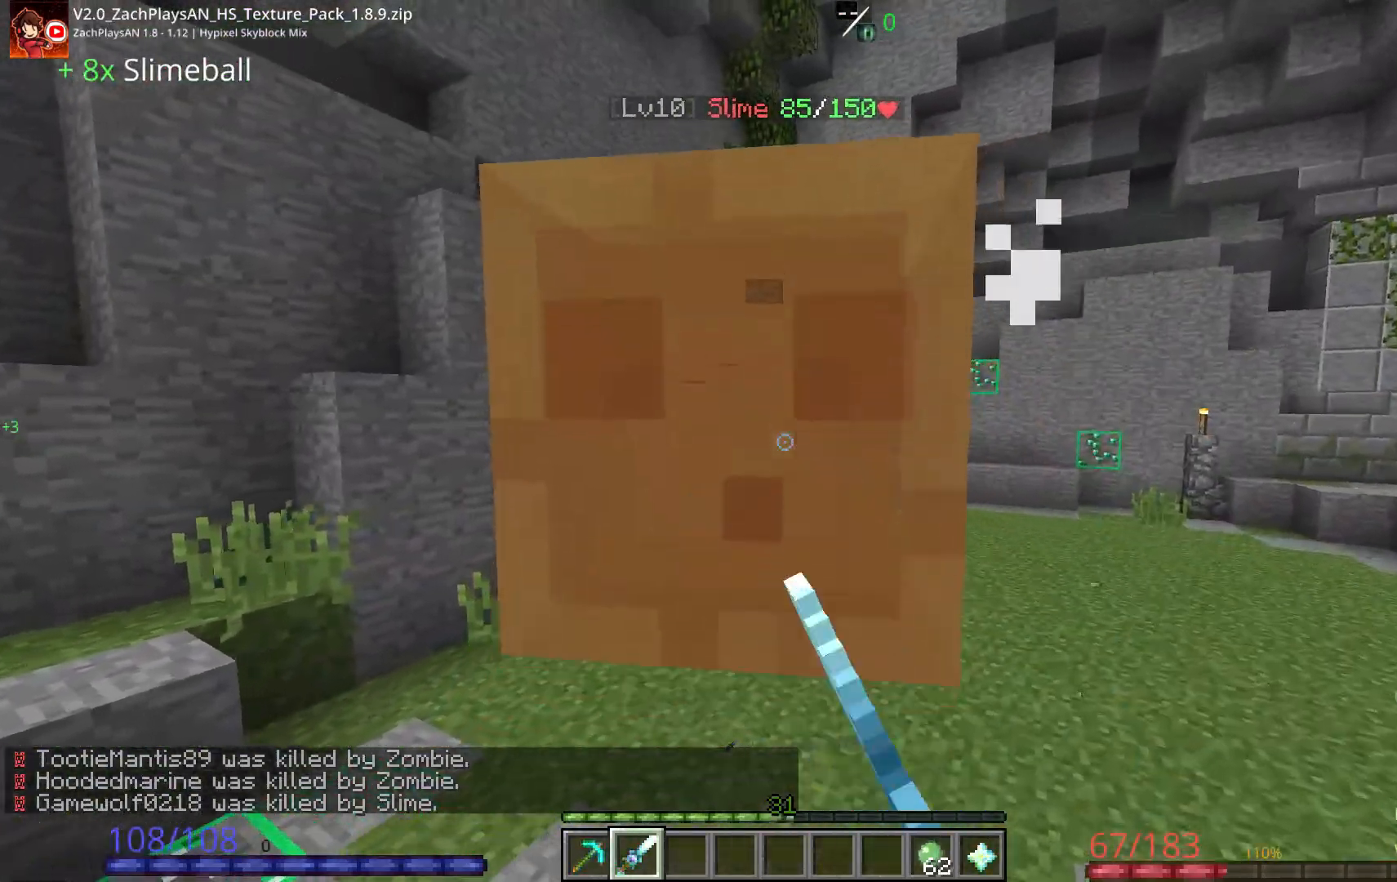
{"keys": ["d", "w"], "mouse": ["left"], "events": [[133, "w", "up"], [233, "w", "down"], [383, "mouse_left", "up"], [433, "mouse_left", "down"]]}
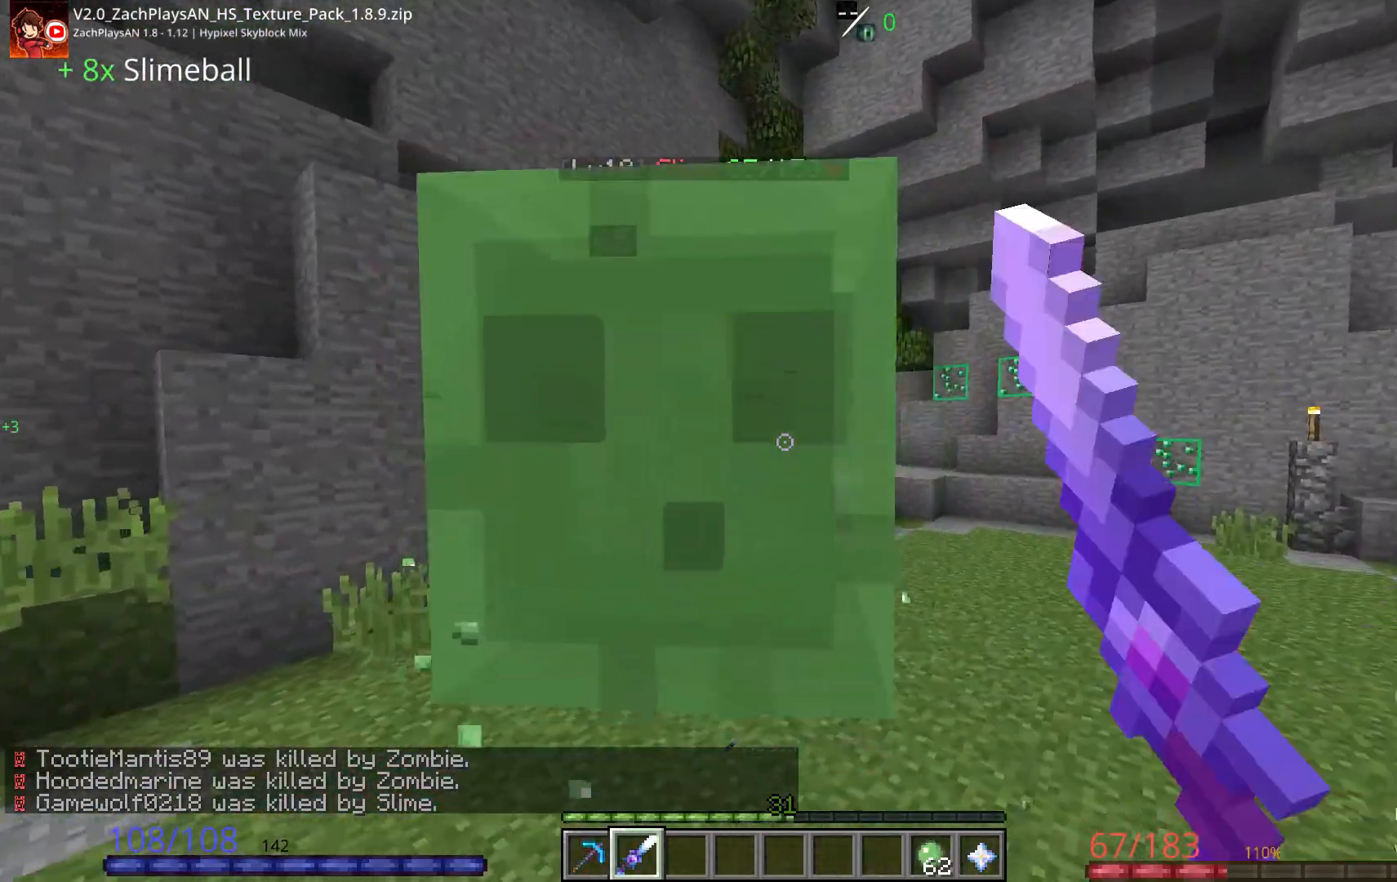
{"keys": ["d"], "mouse": ["left"], "events": [[233, "mouse_left", "up"], [283, "mouse_left", "down"], [483, "w", "up"]]}
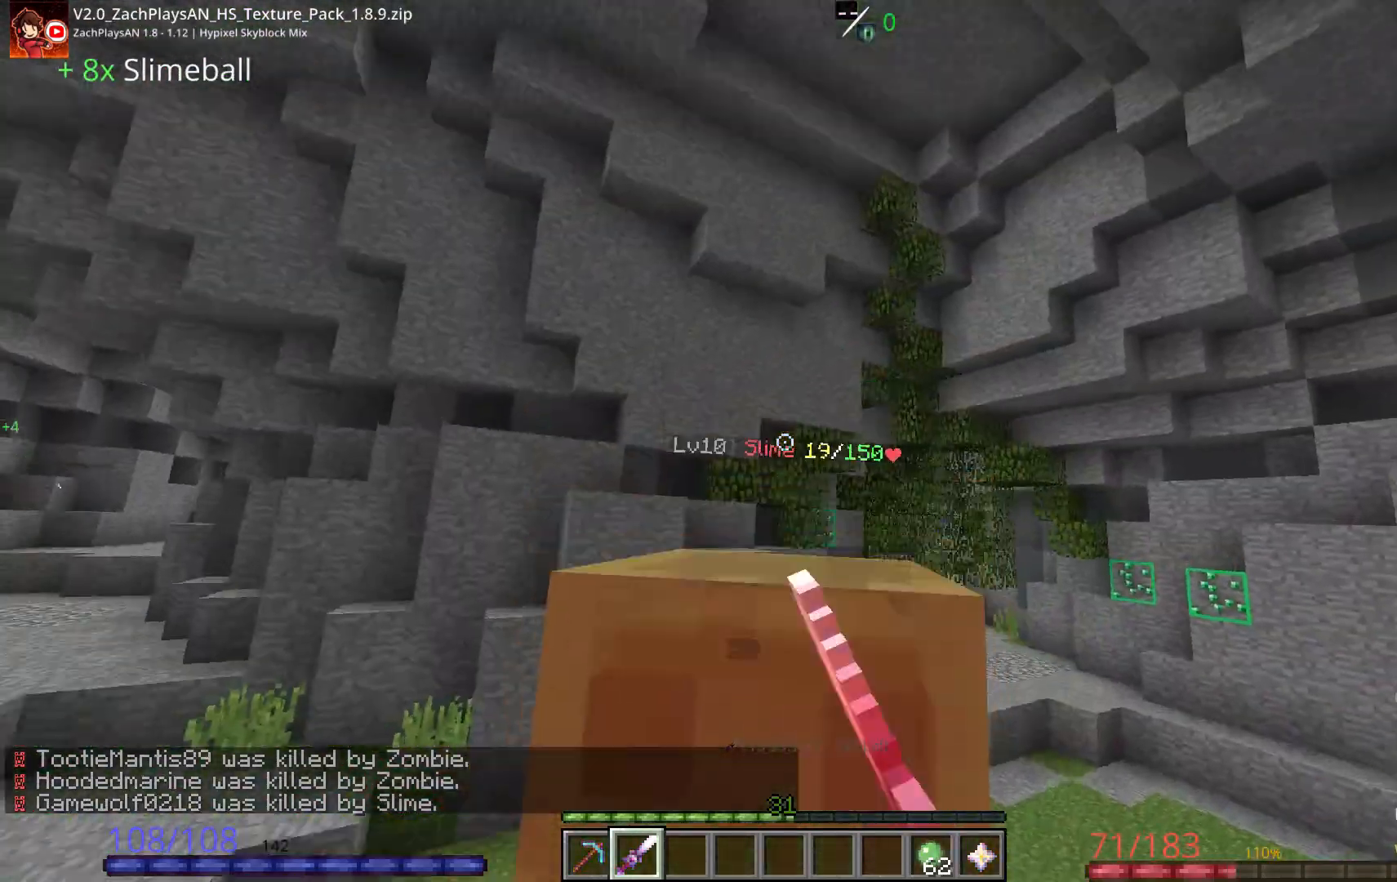
{"keys": ["w"], "mouse": [], "events": [[83, "mouse_left", "up"], [150, "mouse_left", "down"], [183, "w", "down"], [283, "mouse_left", "up"], [383, "d", "up"]]}
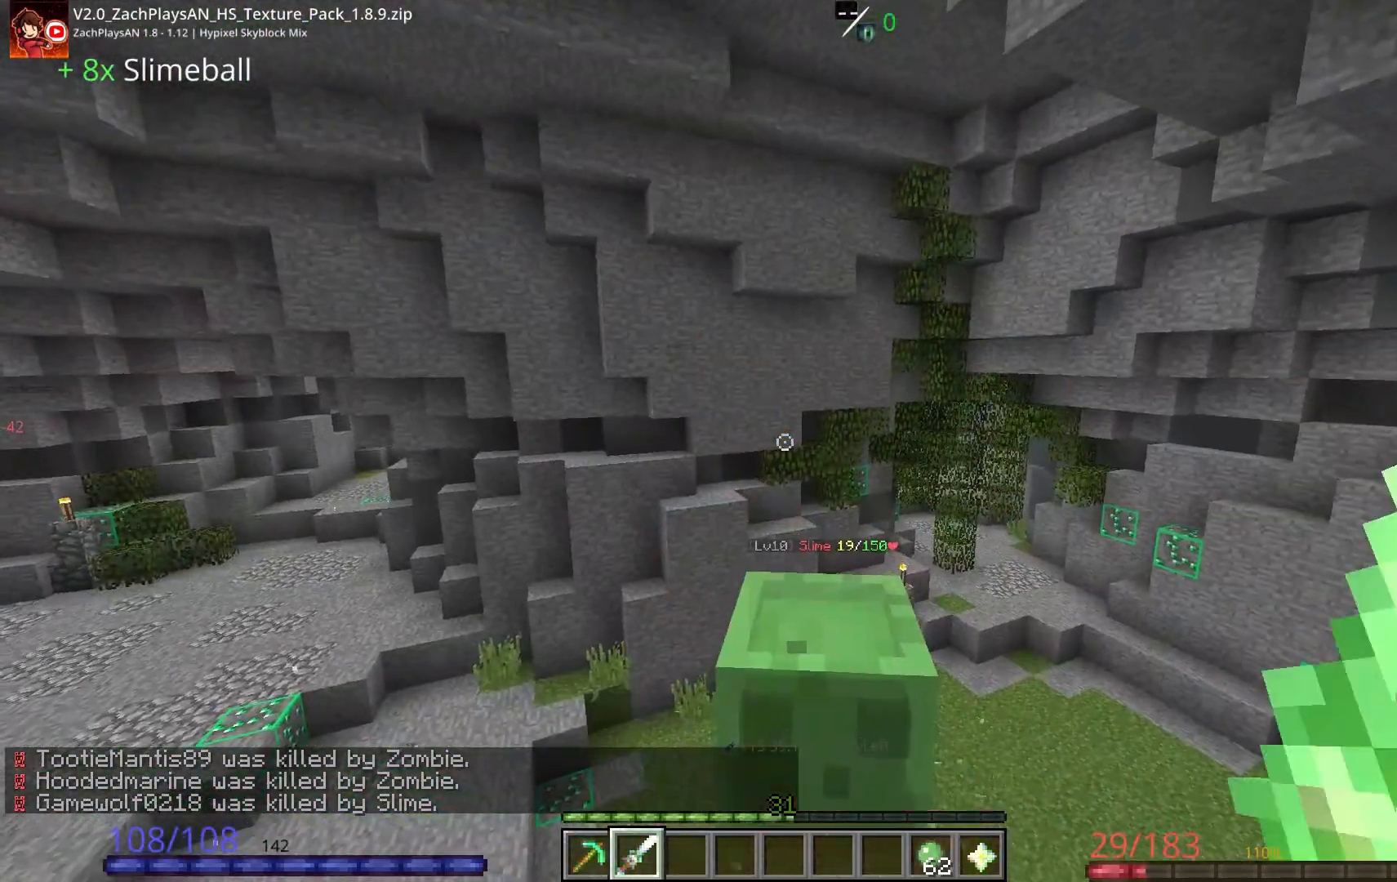
{"keys": ["a", "w"], "mouse": [], "events": [[200, "a", "down"]]}
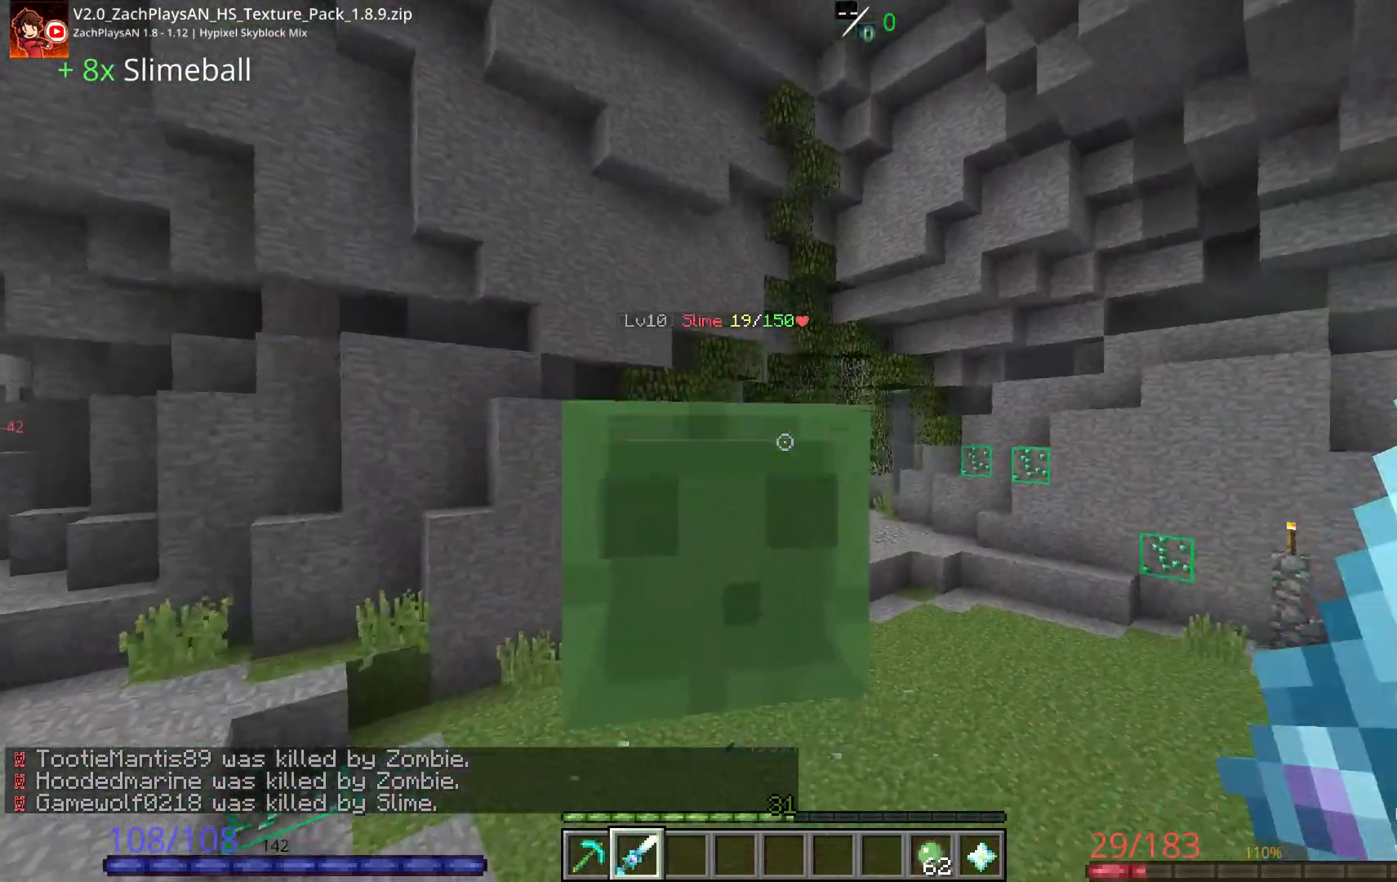
{"keys": ["a", "w"], "mouse": ["left"], "events": [[250, "mouse_left", "down"], [383, "mouse_left", "up"], [433, "mouse_left", "down"]]}
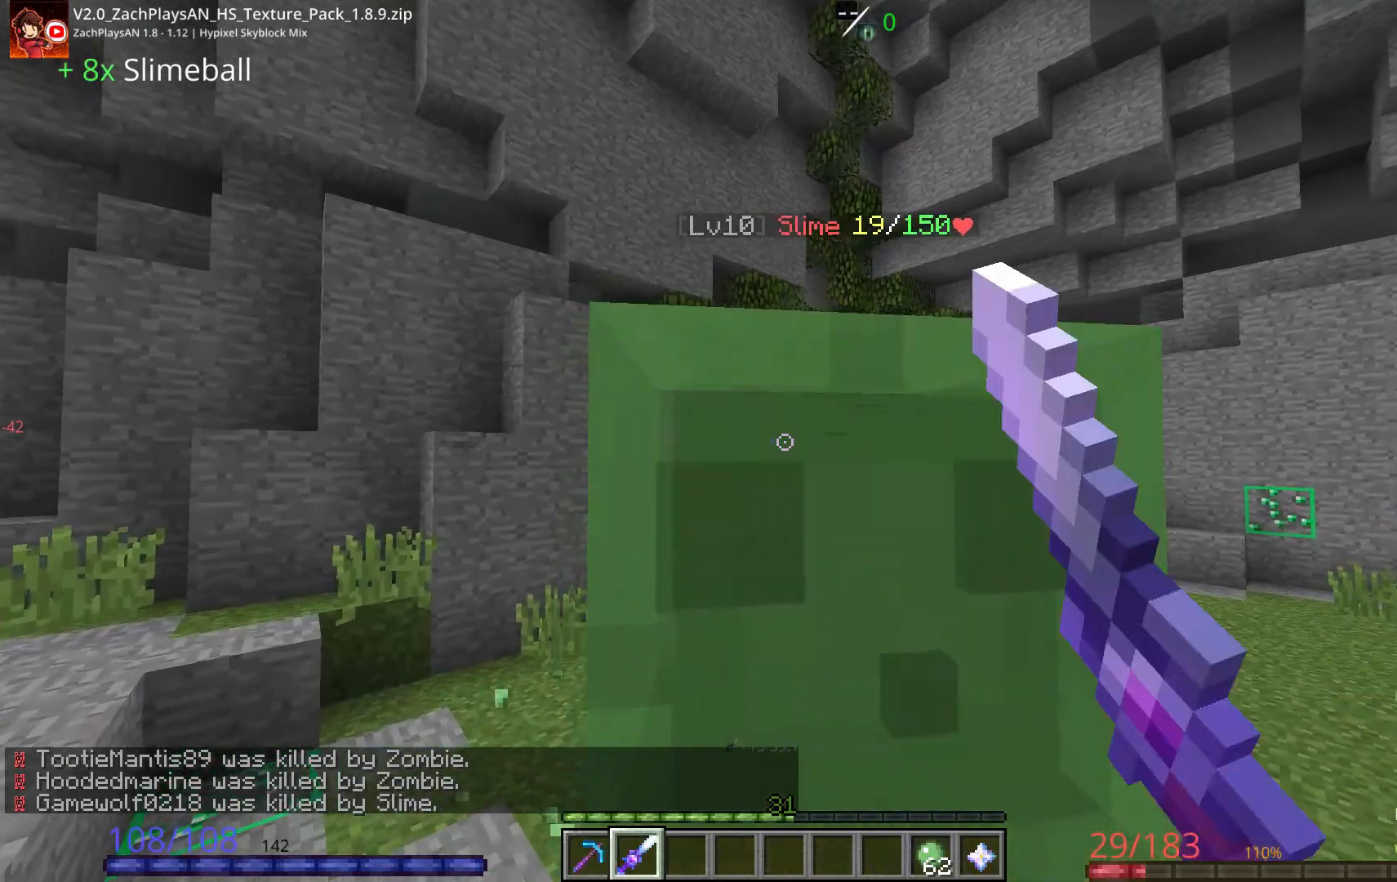
{"keys": ["a", "w"], "mouse": ["left"], "events": [[133, "w", "up"], [450, "w", "down"]]}
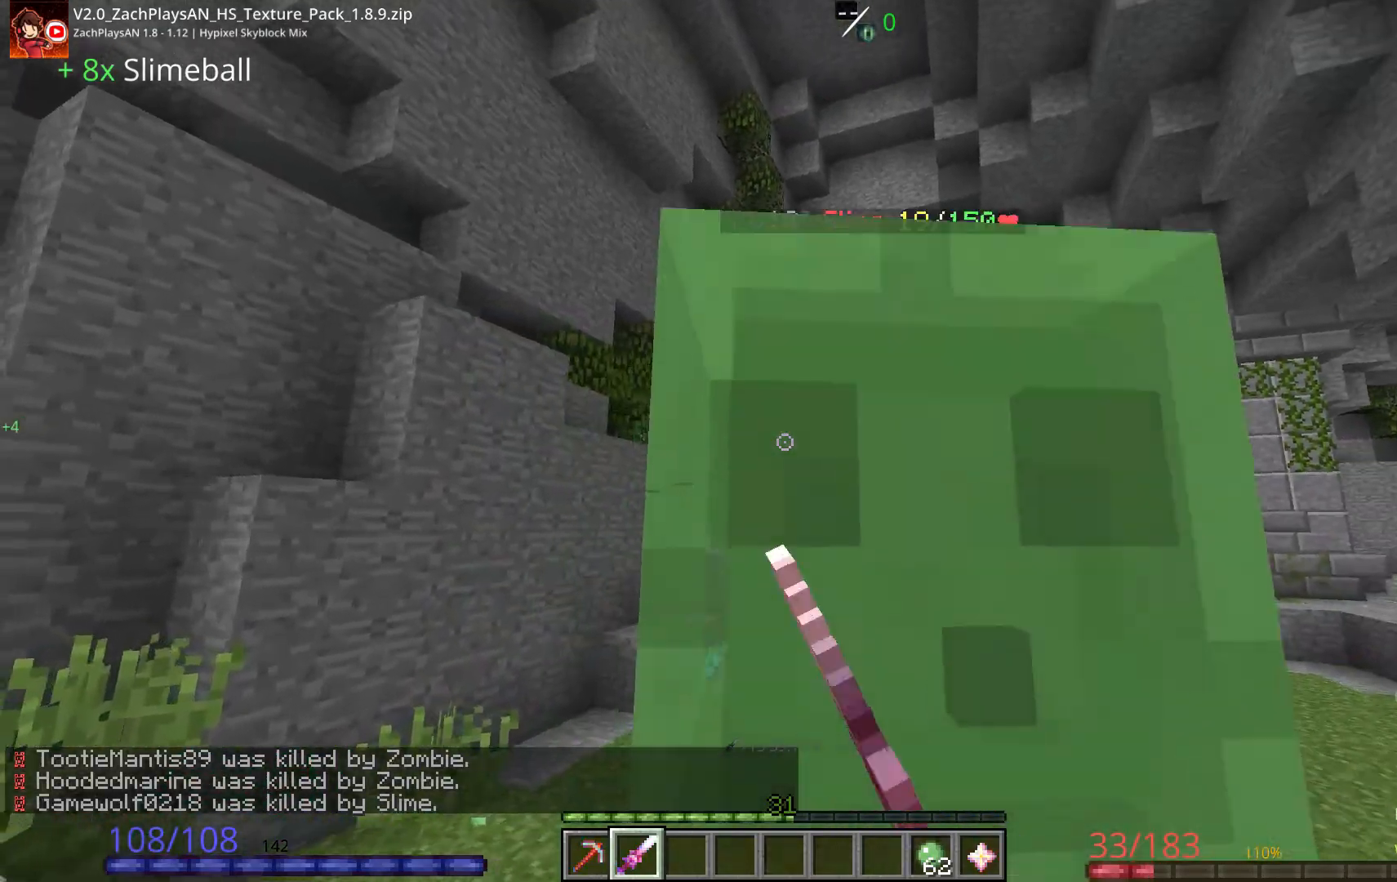
{"keys": ["a"], "mouse": []}
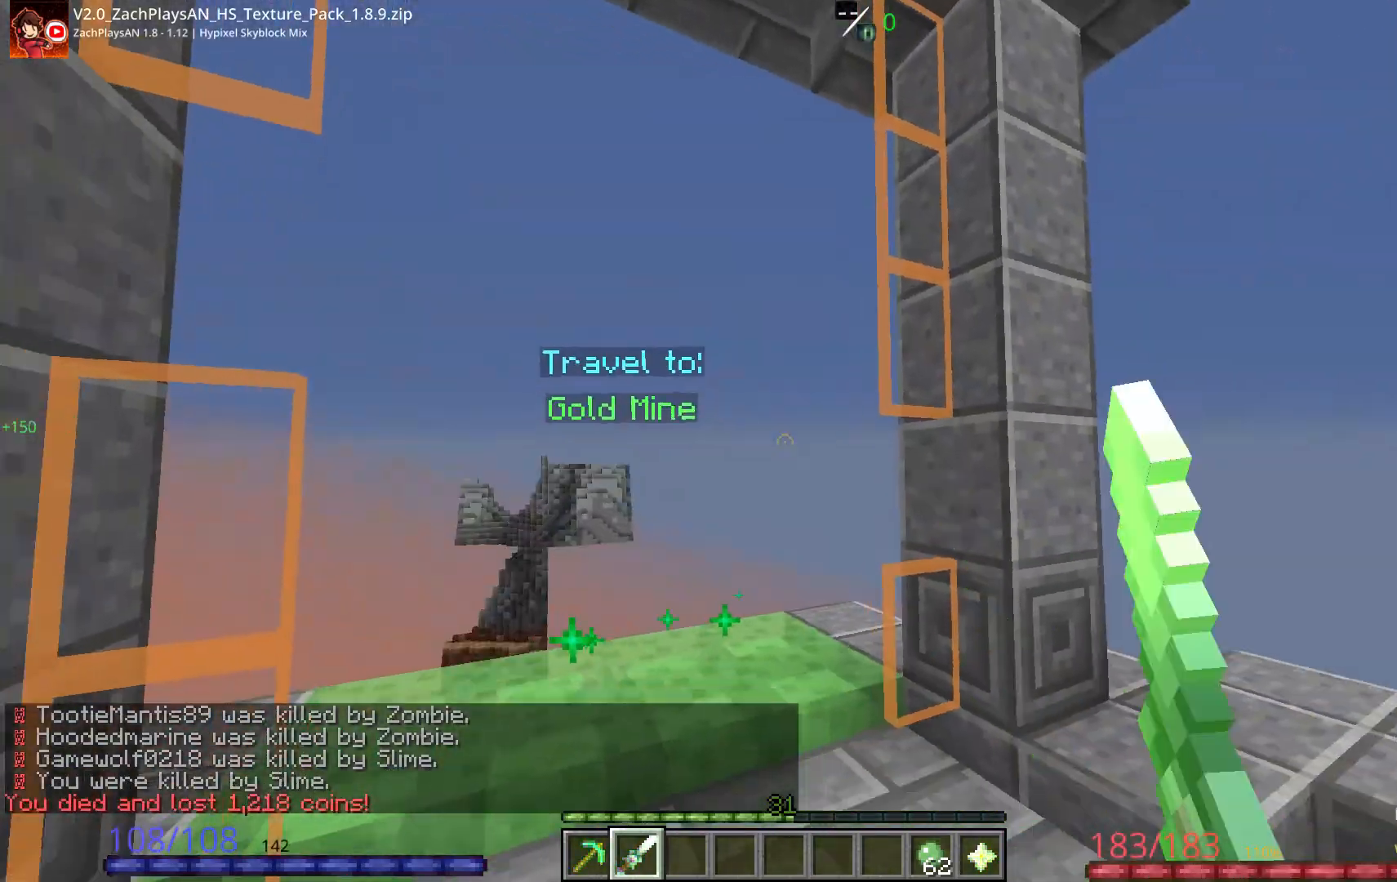
{"keys": [], "mouse": [], "events": [[133, "a", "up"]]}
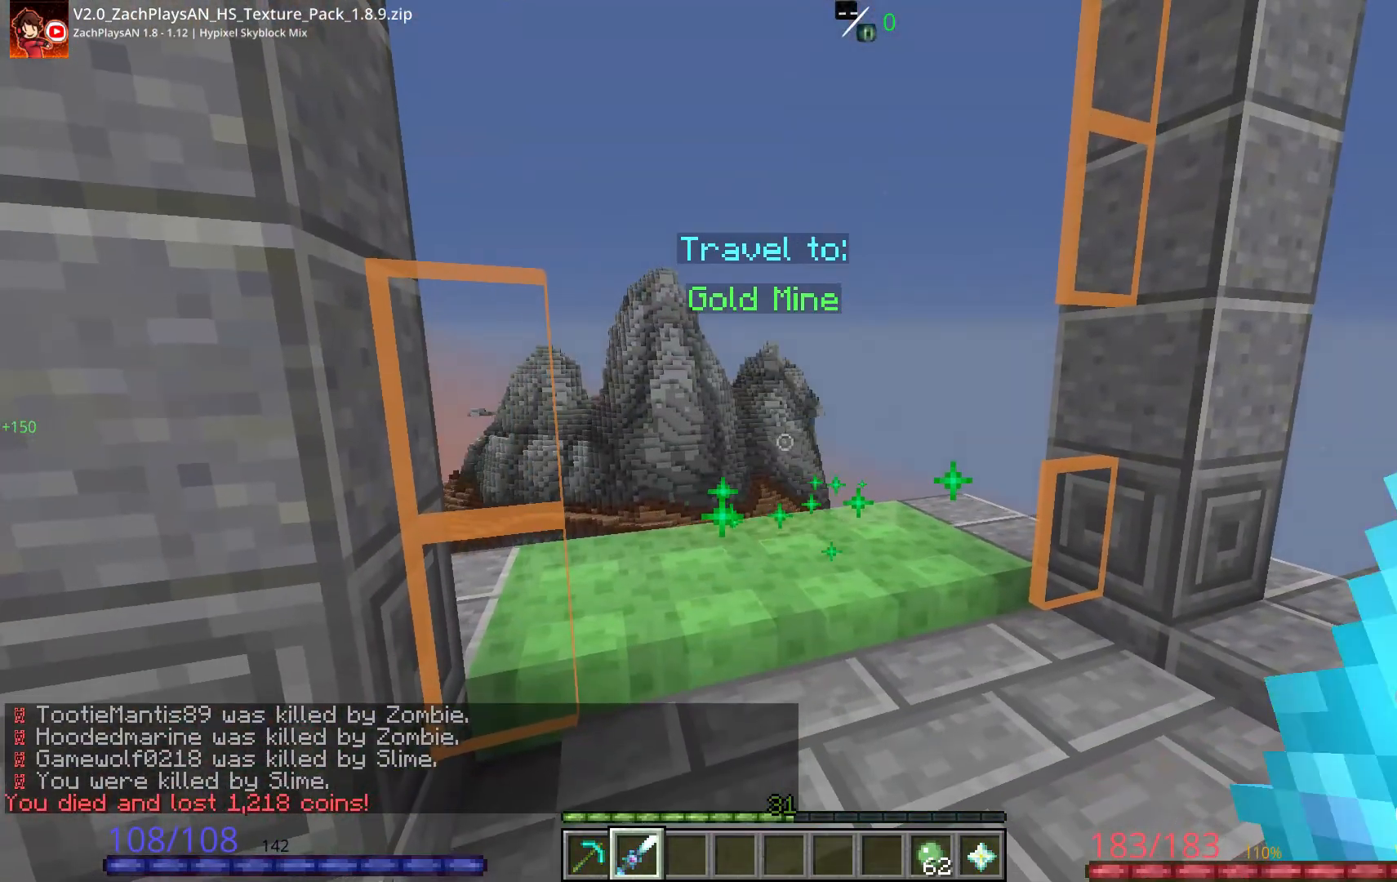
{"keys": [], "mouse": [], "events": []}
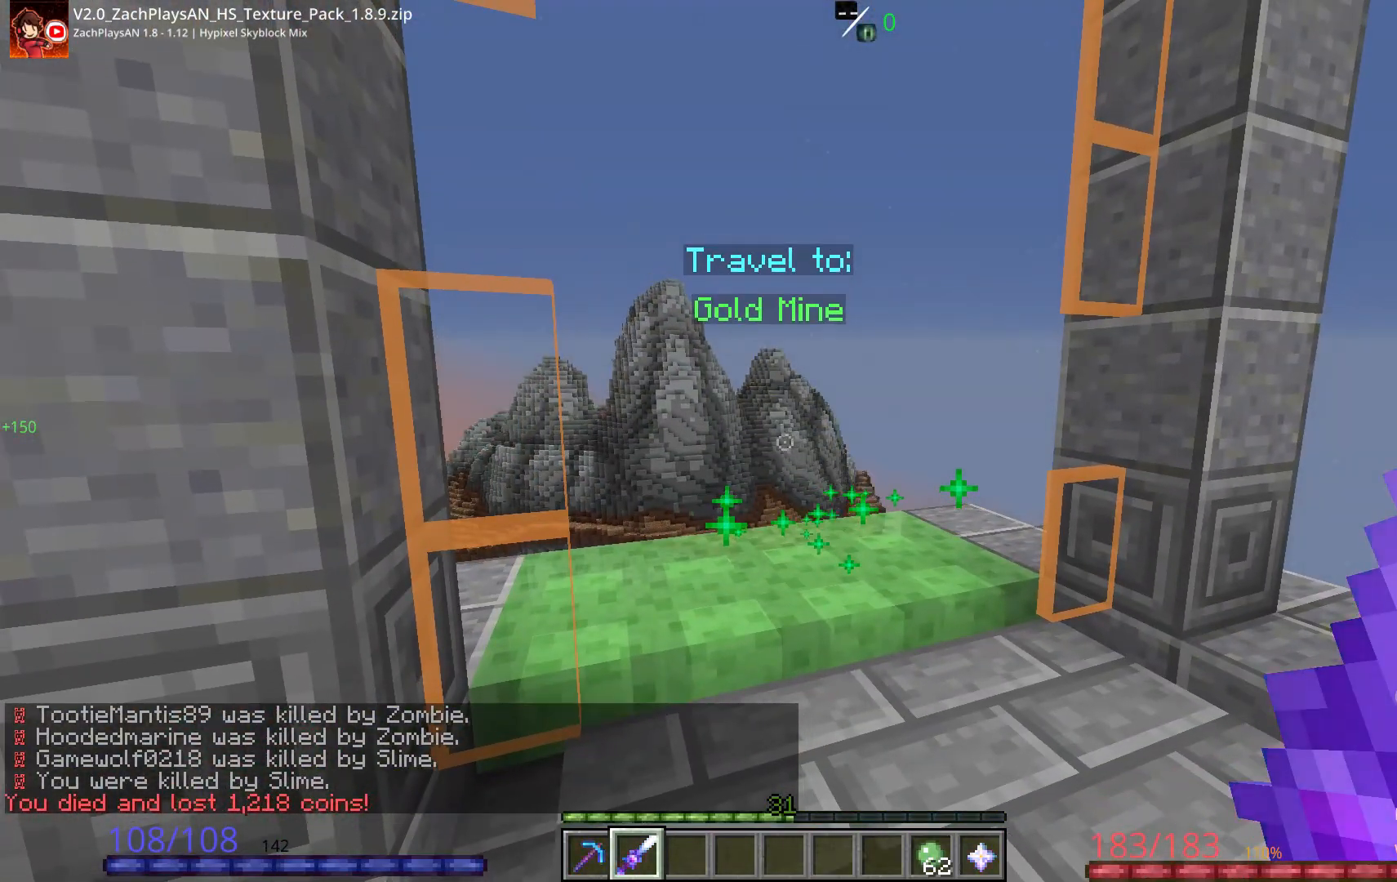
{"keys": [], "mouse": [], "events": [[83, "d", "down"], [300, "d", "up"]]}
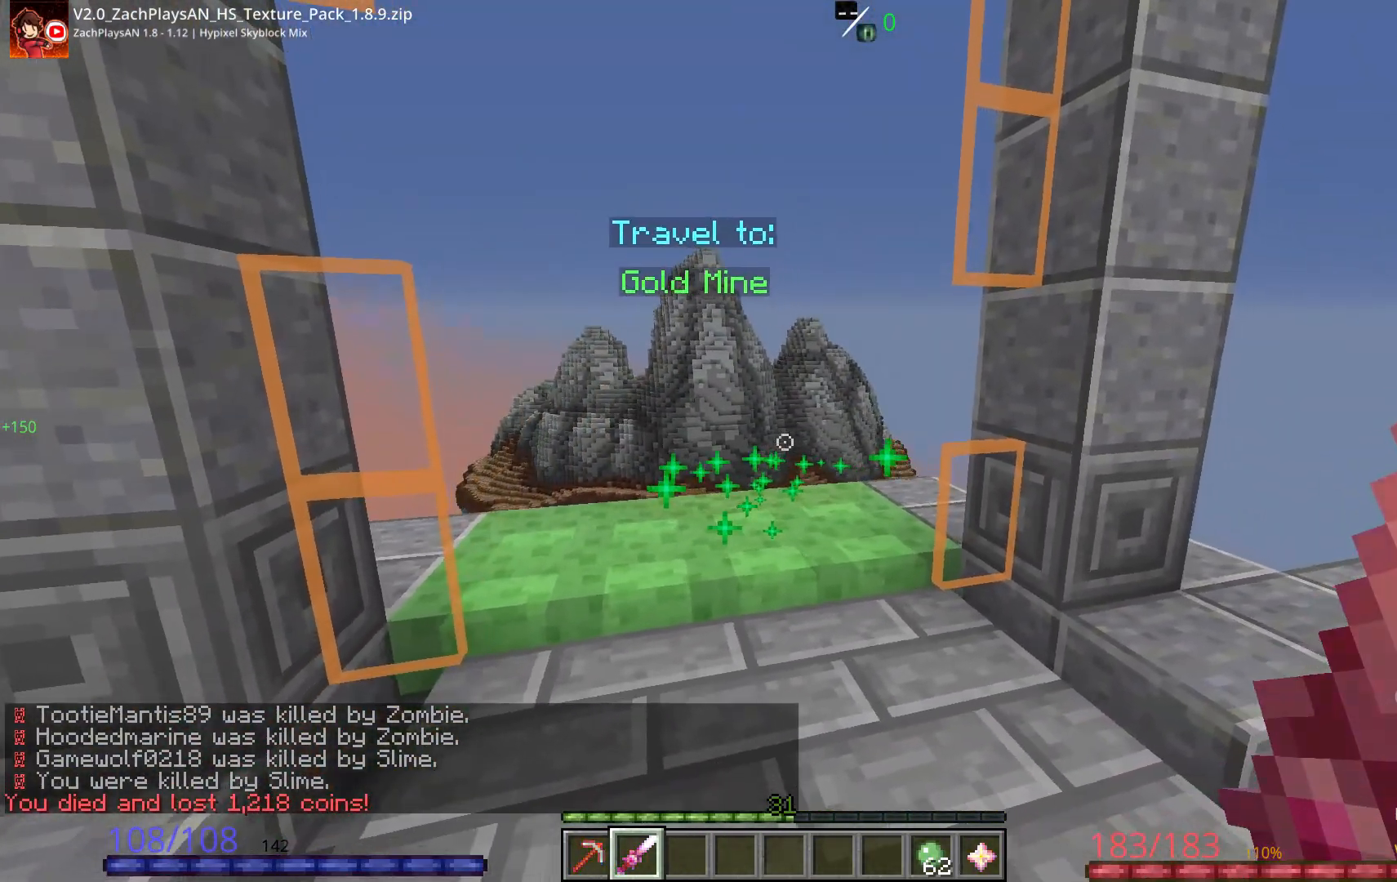
{"keys": [], "mouse": [], "events": []}
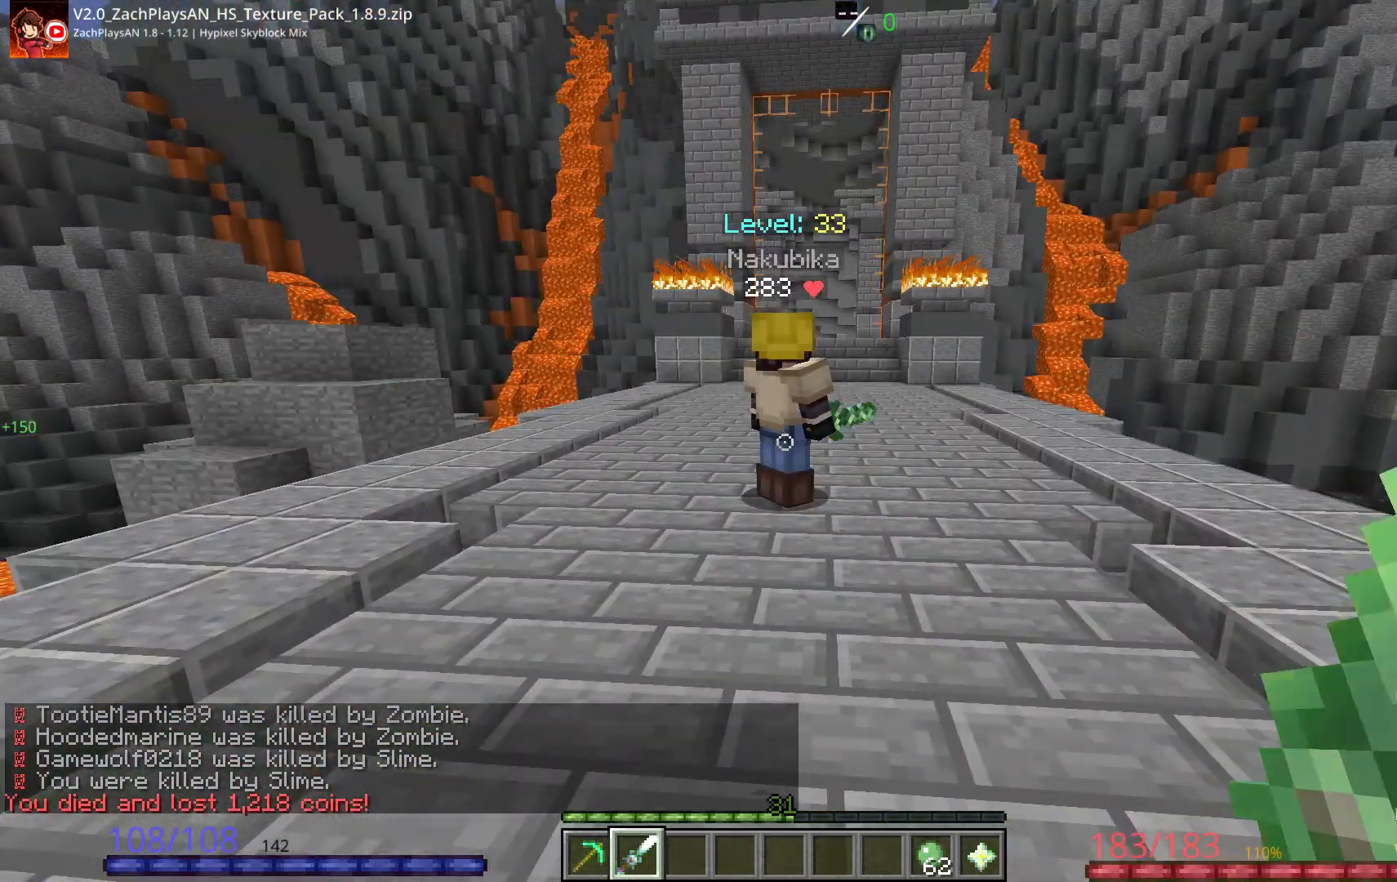
{"keys": [], "mouse": [], "events": []}